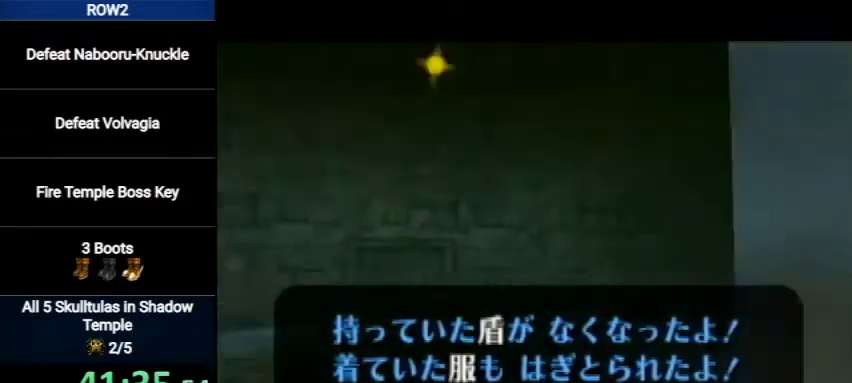
Gameplay with a controller (Nintendo layout); each line is a JSON object with the inputs held at the frame after it. "events" lists button and stick changes between this image and that frame as [ms after this image, input, new state], when the widget could be followed in between. Not read: L3 R3.
{"buttons": [], "left_stick": "up", "right_stick": "center", "events": [[467, "L1", "up"], [500, "left_stick", "up"]]}
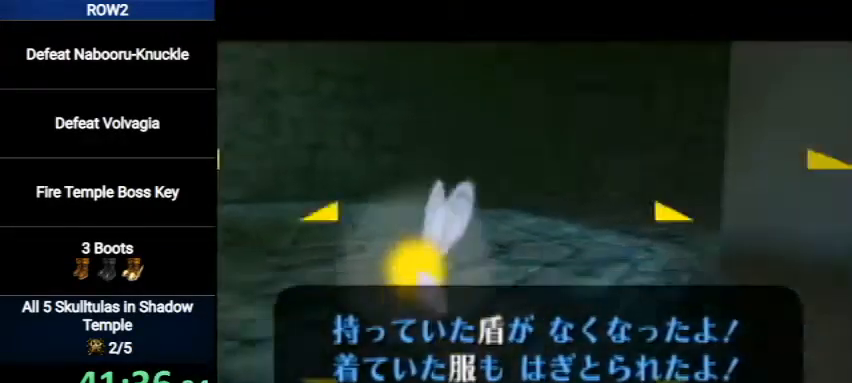
{"buttons": [], "left_stick": "up", "right_stick": "center", "events": []}
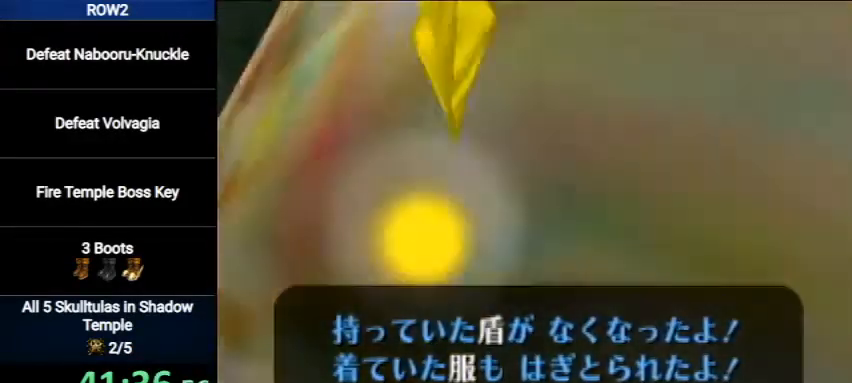
{"buttons": [], "left_stick": "up", "right_stick": "center", "events": []}
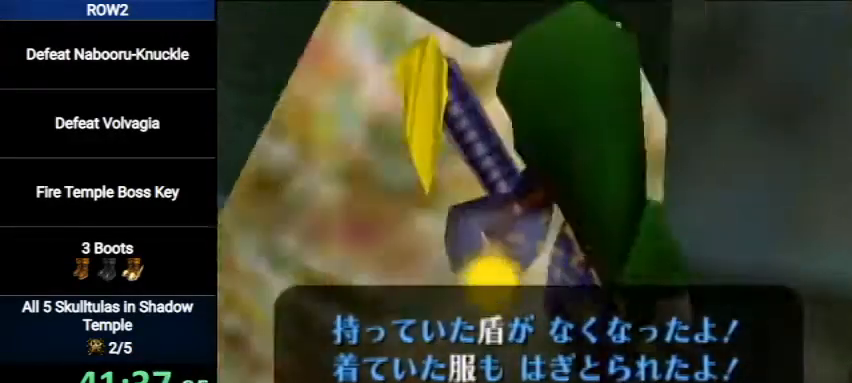
{"buttons": [], "left_stick": "up-right", "right_stick": "center", "events": [[300, "left_stick", "up-right"]]}
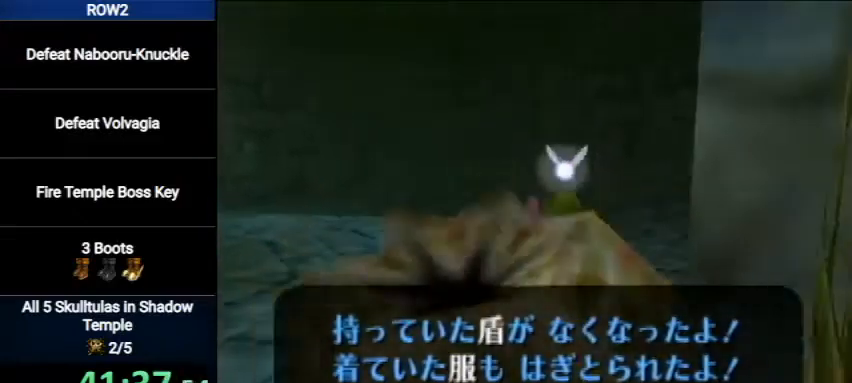
{"buttons": [], "left_stick": "down", "right_stick": "center", "events": [[100, "left_stick", "up"], [400, "left_stick", "center"], [467, "left_stick", "down"]]}
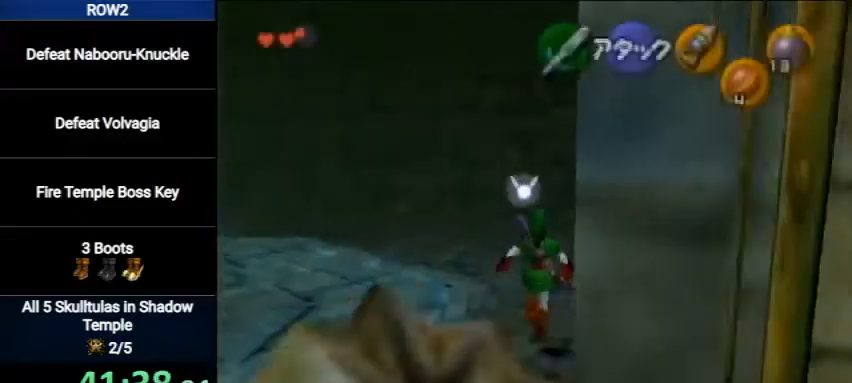
{"buttons": ["L1"], "left_stick": "center", "right_stick": "center", "events": [[33, "L1", "down"], [100, "left_stick", "center"]]}
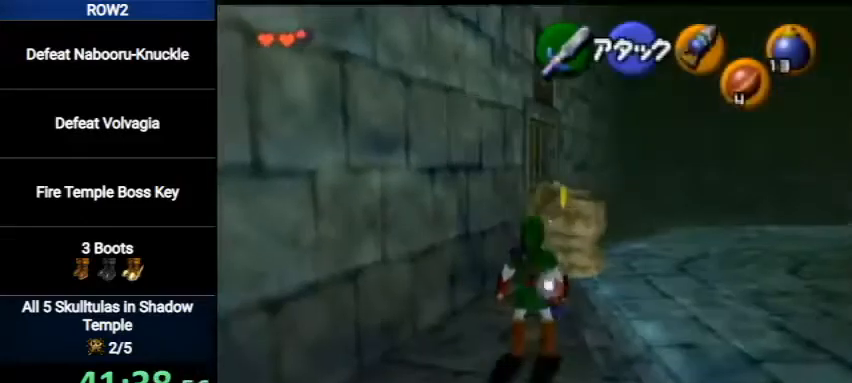
{"buttons": ["L1"], "left_stick": "center", "right_stick": "center", "events": [[200, "L1", "up"], [267, "L1", "down"]]}
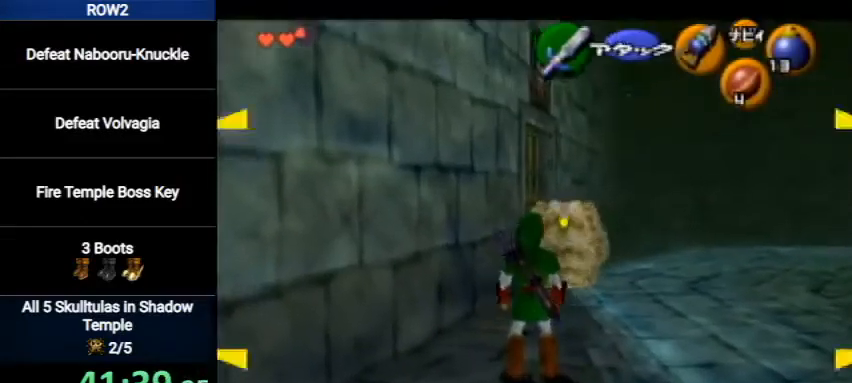
{"buttons": ["Y", "L1"], "left_stick": "center", "right_stick": "center", "events": [[33, "left_stick", "down-left"], [133, "Y", "down"], [500, "left_stick", "center"]]}
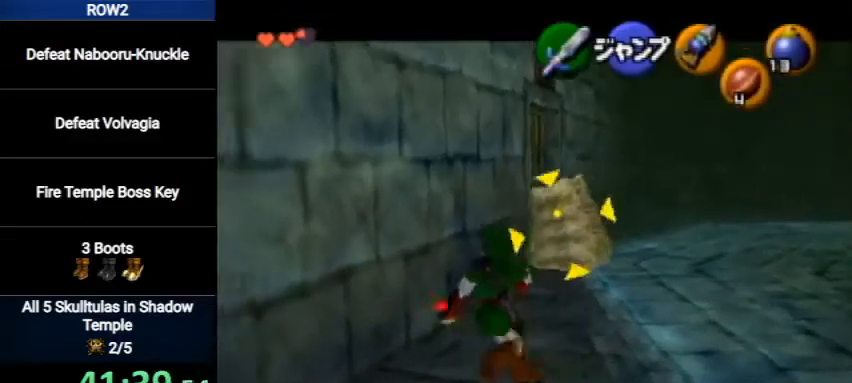
{"buttons": ["L1"], "left_stick": "center", "right_stick": "center", "events": [[333, "Y", "up"]]}
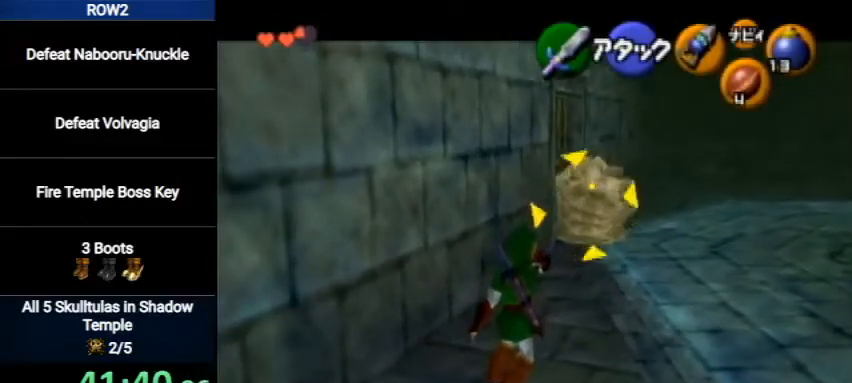
{"buttons": ["L1"], "left_stick": "center", "right_stick": "center", "events": []}
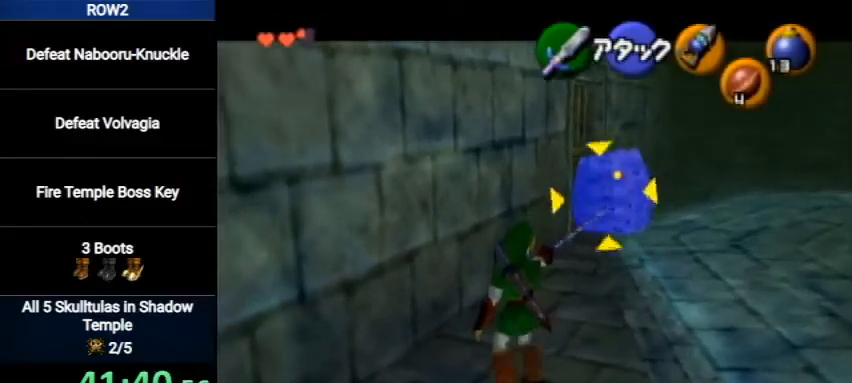
{"buttons": ["L1"], "left_stick": "center", "right_stick": "center", "events": [[267, "L1", "up"], [433, "L1", "down"]]}
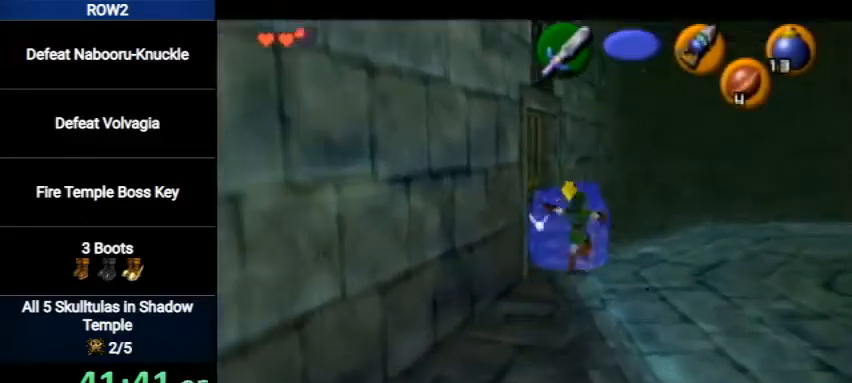
{"buttons": ["L1"], "left_stick": "down-left", "right_stick": "center", "events": [[233, "left_stick", "down"], [500, "left_stick", "down-left"]]}
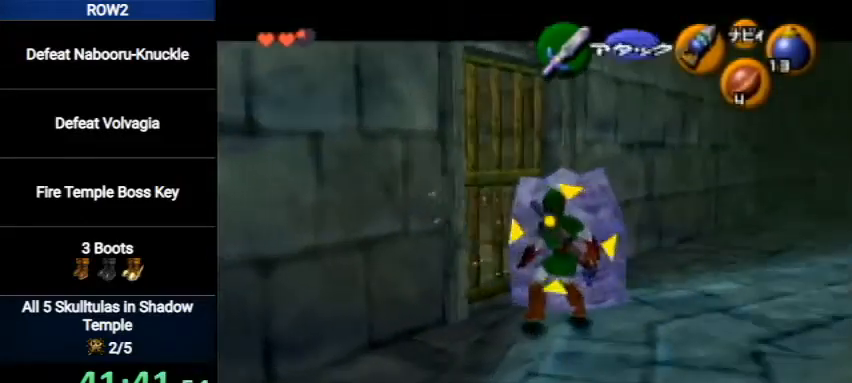
{"buttons": ["L1"], "left_stick": "left", "right_stick": "center", "events": [[267, "left_stick", "left"]]}
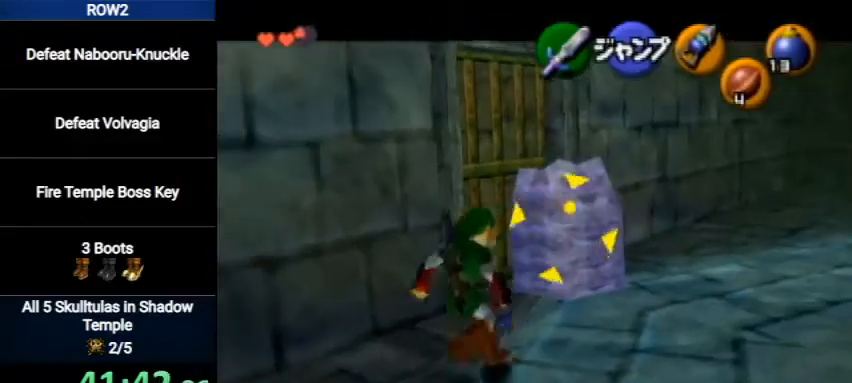
{"buttons": ["A", "L1"], "left_stick": "center", "right_stick": "center", "events": [[100, "B", "down"], [167, "left_stick", "center"], [200, "B", "up"], [267, "A", "down"], [333, "A", "up"], [367, "A", "down"], [433, "A", "up"], [500, "A", "down"]]}
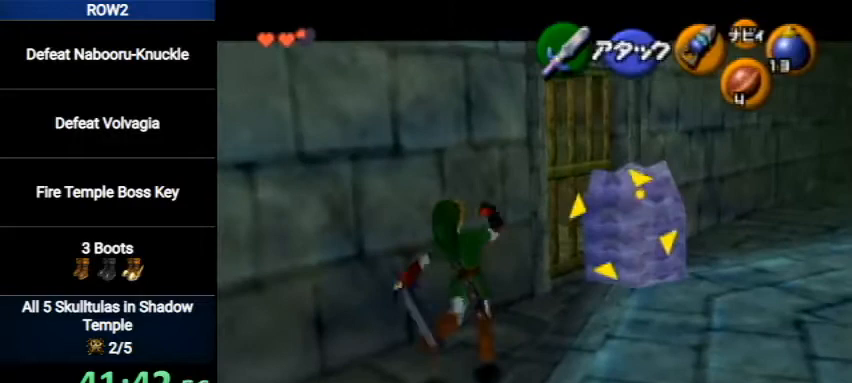
{"buttons": ["L1"], "left_stick": "center", "right_stick": "center", "events": [[67, "A", "up"], [167, "A", "down"], [267, "A", "up"]]}
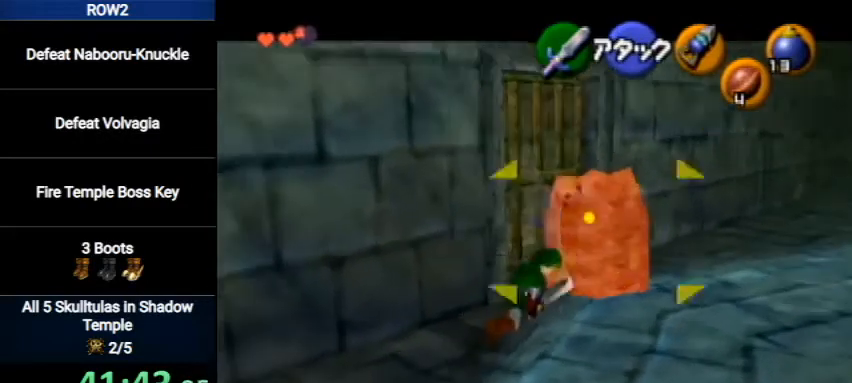
{"buttons": [], "left_stick": "up-right", "right_stick": "center", "events": [[267, "L1", "up"], [333, "left_stick", "up"], [467, "left_stick", "up-right"]]}
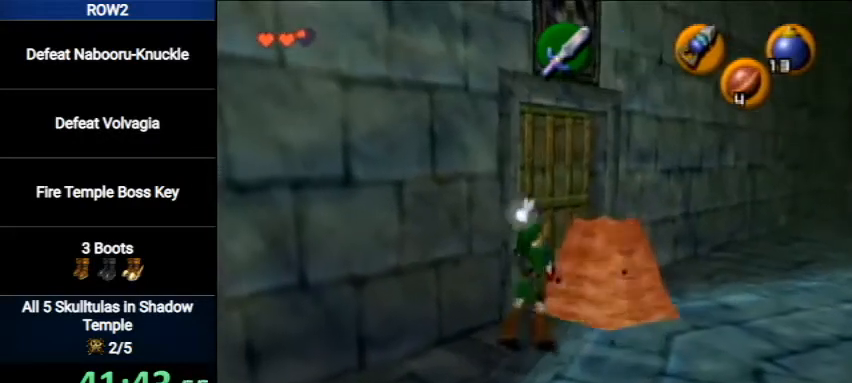
{"buttons": [], "left_stick": "center", "right_stick": "center", "events": [[233, "left_stick", "center"]]}
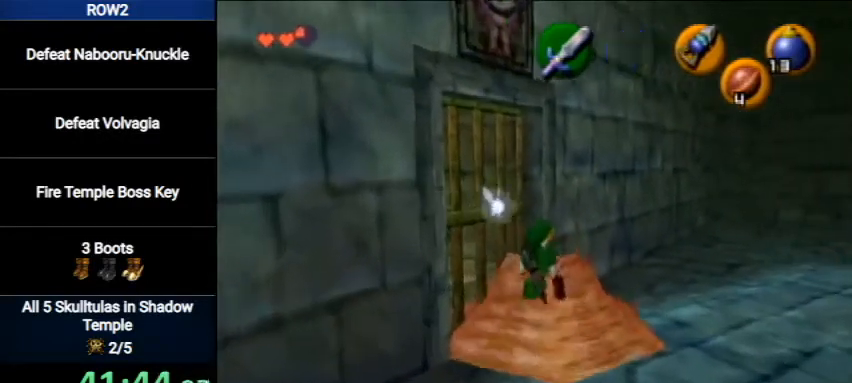
{"buttons": [], "left_stick": "center", "right_stick": "center", "events": [[100, "left_stick", "up"], [300, "left_stick", "center"]]}
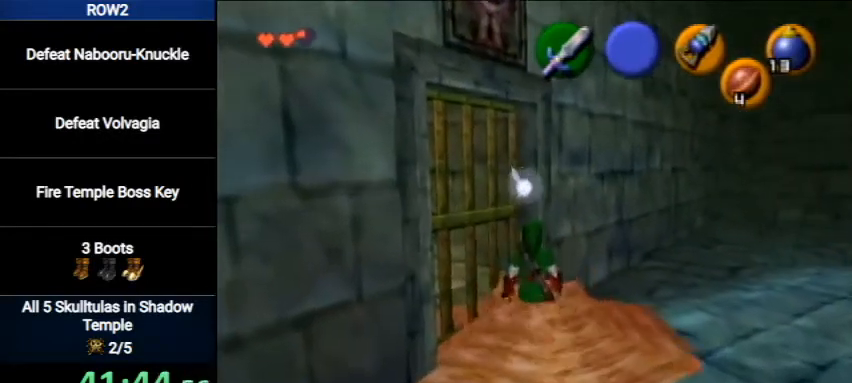
{"buttons": [], "left_stick": "center", "right_stick": "center", "events": []}
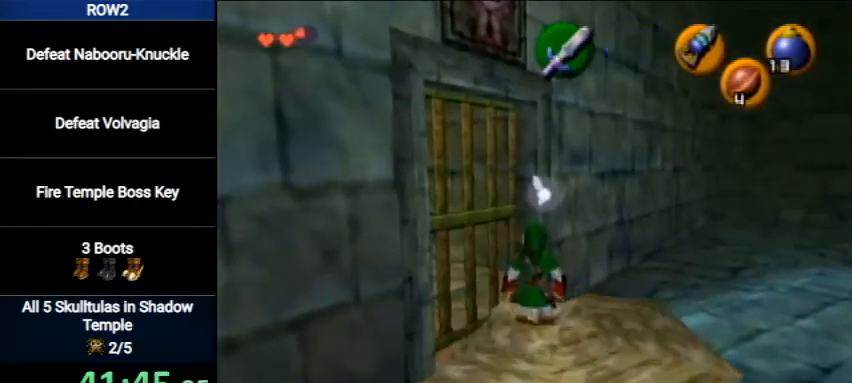
{"buttons": [], "left_stick": "center", "right_stick": "center", "events": []}
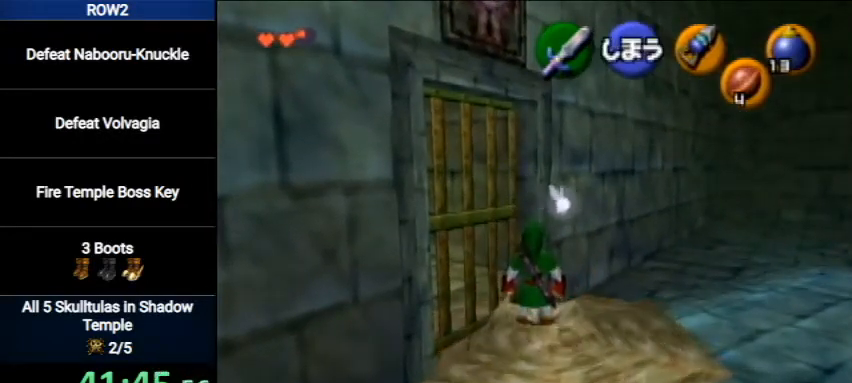
{"buttons": [], "left_stick": "center", "right_stick": "center", "events": []}
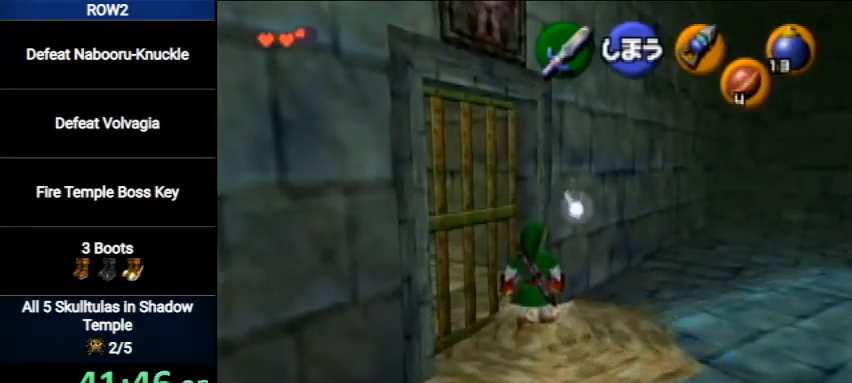
{"buttons": [], "left_stick": "center", "right_stick": "center", "events": []}
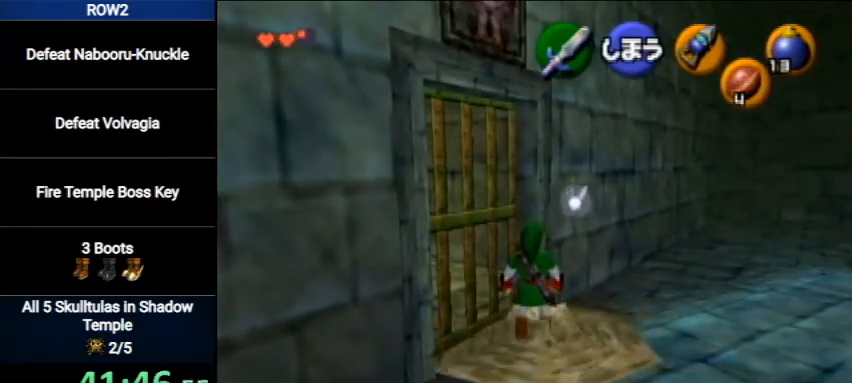
{"buttons": [], "left_stick": "center", "right_stick": "center", "events": []}
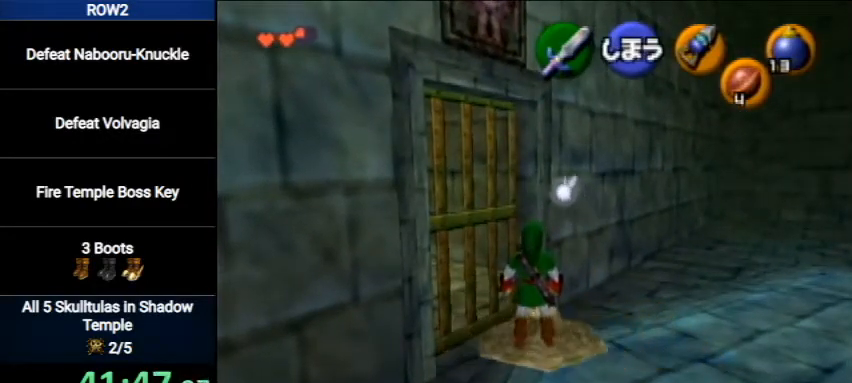
{"buttons": [], "left_stick": "center", "right_stick": "center", "events": []}
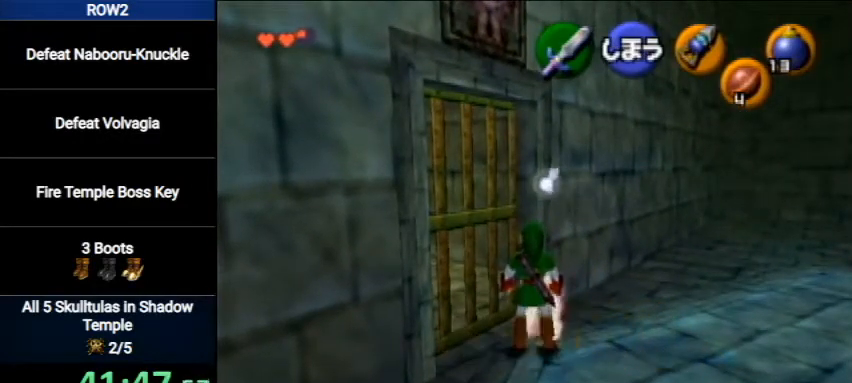
{"buttons": [], "left_stick": "center", "right_stick": "center", "events": [[100, "left_stick", "up"], [333, "left_stick", "center"]]}
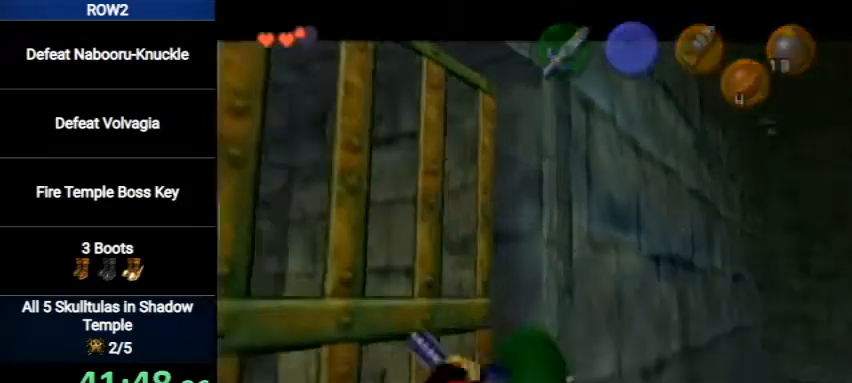
{"buttons": [], "left_stick": "center", "right_stick": "center", "events": [[100, "B", "down"], [167, "B", "up"], [233, "B", "down"], [267, "A", "down"], [300, "A", "up"], [300, "B", "up"], [333, "B", "down"], [367, "A", "down"], [400, "B", "up"], [433, "A", "up"]]}
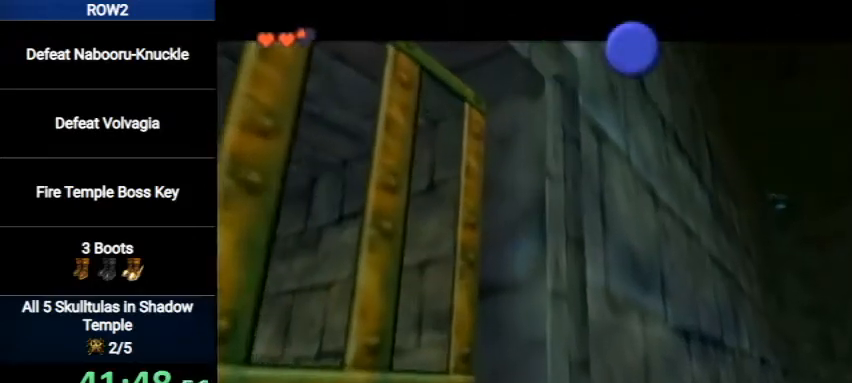
{"buttons": [], "left_stick": "center", "right_stick": "center", "events": [[33, "A", "down"], [33, "B", "down"], [67, "A", "up"], [67, "B", "up"], [133, "A", "down"], [133, "B", "down"], [200, "A", "up"], [200, "B", "up"], [267, "A", "down"], [300, "A", "up"], [367, "A", "down"], [400, "B", "down"], [433, "A", "up"], [467, "B", "up"]]}
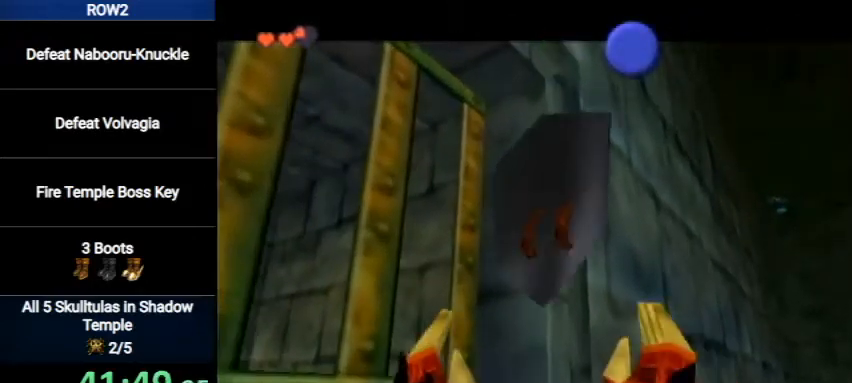
{"buttons": [], "left_stick": "center", "right_stick": "center", "events": [[33, "A", "down"], [67, "A", "up"], [67, "B", "down"], [100, "B", "up"], [167, "A", "down"], [200, "A", "up"], [200, "B", "down"], [233, "B", "up"], [300, "B", "down"], [333, "B", "up"], [400, "A", "down"], [400, "B", "down"], [433, "A", "up"], [467, "B", "up"]]}
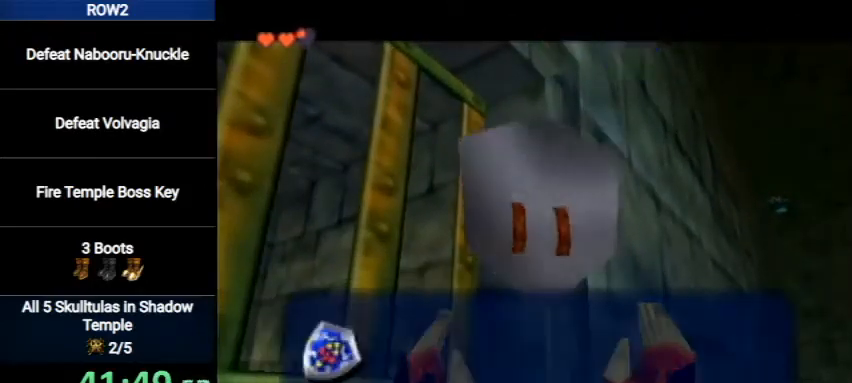
{"buttons": [], "left_stick": "center", "right_stick": "center", "events": [[300, "A", "down"], [300, "B", "down"], [367, "A", "up"], [400, "B", "up"]]}
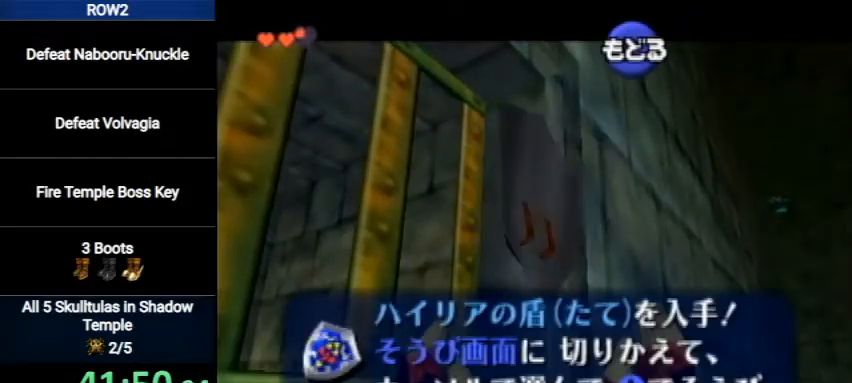
{"buttons": [], "left_stick": "center", "right_stick": "center", "events": [[133, "left_stick", "up"], [267, "left_stick", "center"]]}